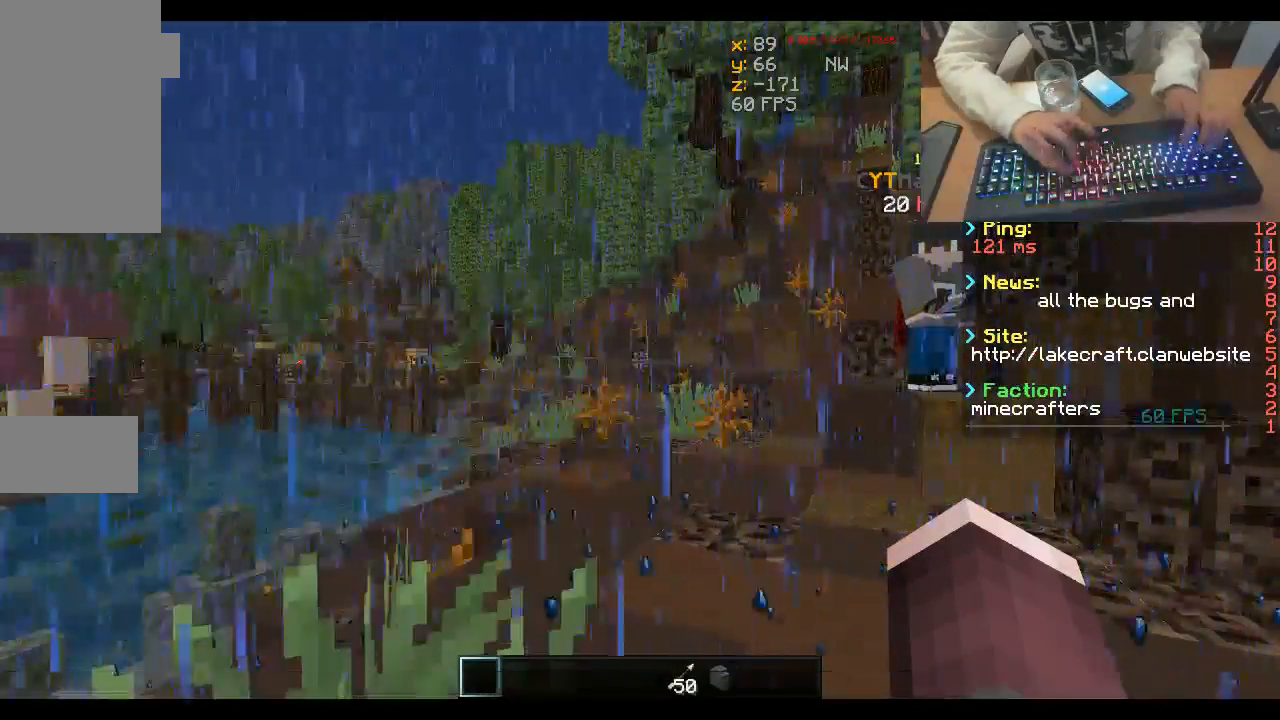
Gameplay with keyboard and mouse; each line is a JSON object with the keys and mouse buttons held at the frame after it. "events" lists presses ("down") and releases ("up") of "a", "d", "s", "space", "w", "mouse_left" and "mouse_right" between this image and that frame as [ms after this image, input, new state], when the widget could be followed in between. "mouse_left", "mouse_right" = the "left", "right" buttons of the "mouse" list. No other keys are recorded. Fast repeated clicks can show as one long hold. Mouse movement is not recorded.
{"keys": ["d"], "mouse": [], "events": [[67, "d", "down"], [133, "w", "down"], [367, "w", "up"]]}
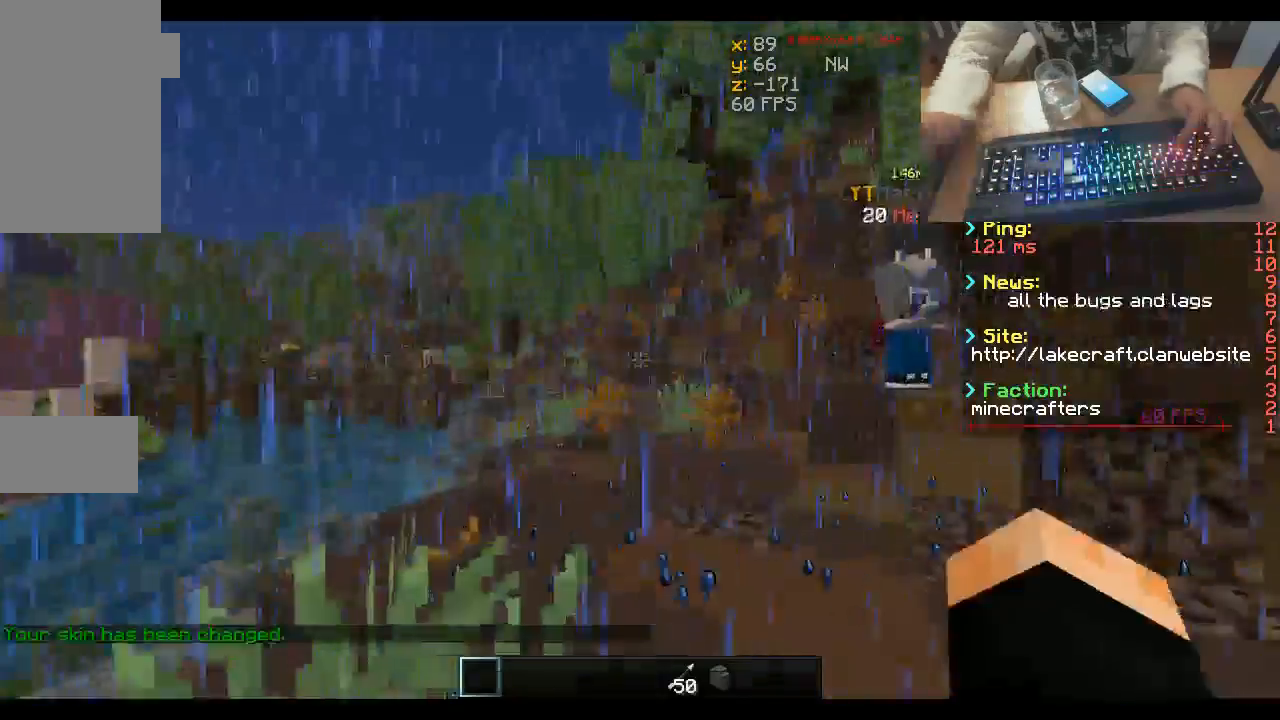
{"keys": ["d"], "mouse": [], "events": []}
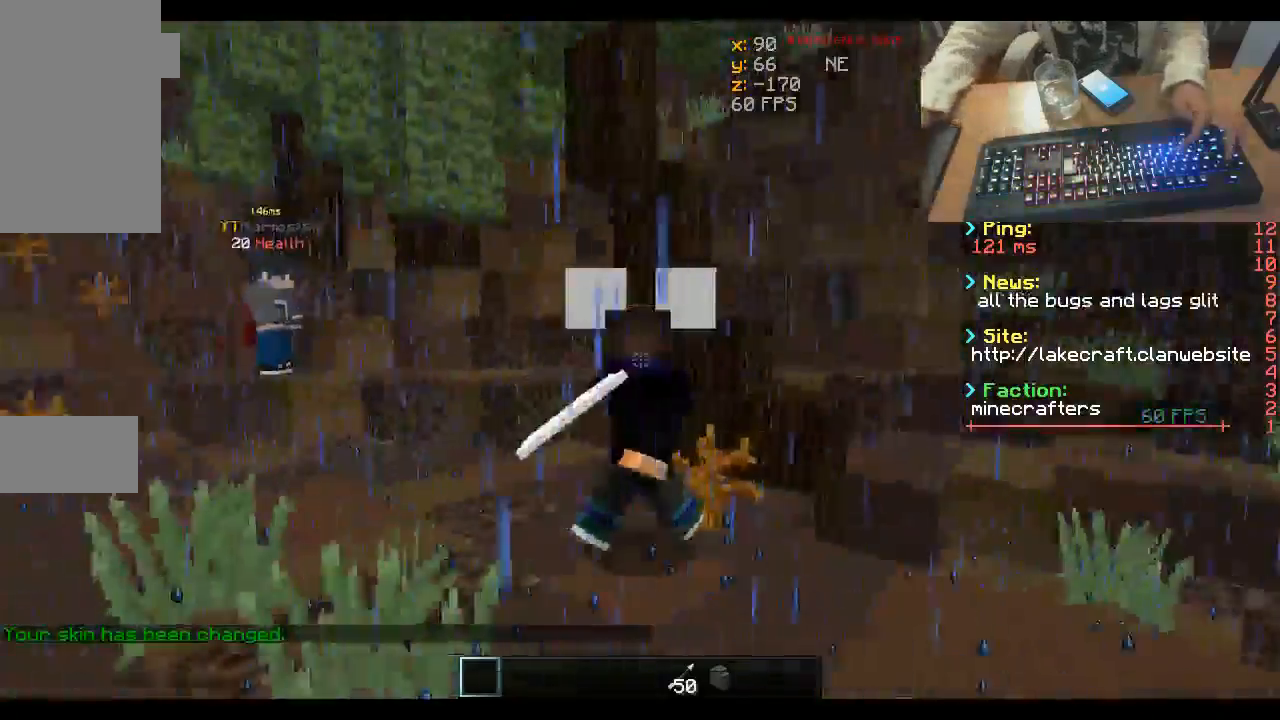
{"keys": ["w"], "mouse": [], "events": [[133, "d", "up"], [367, "w", "down"]]}
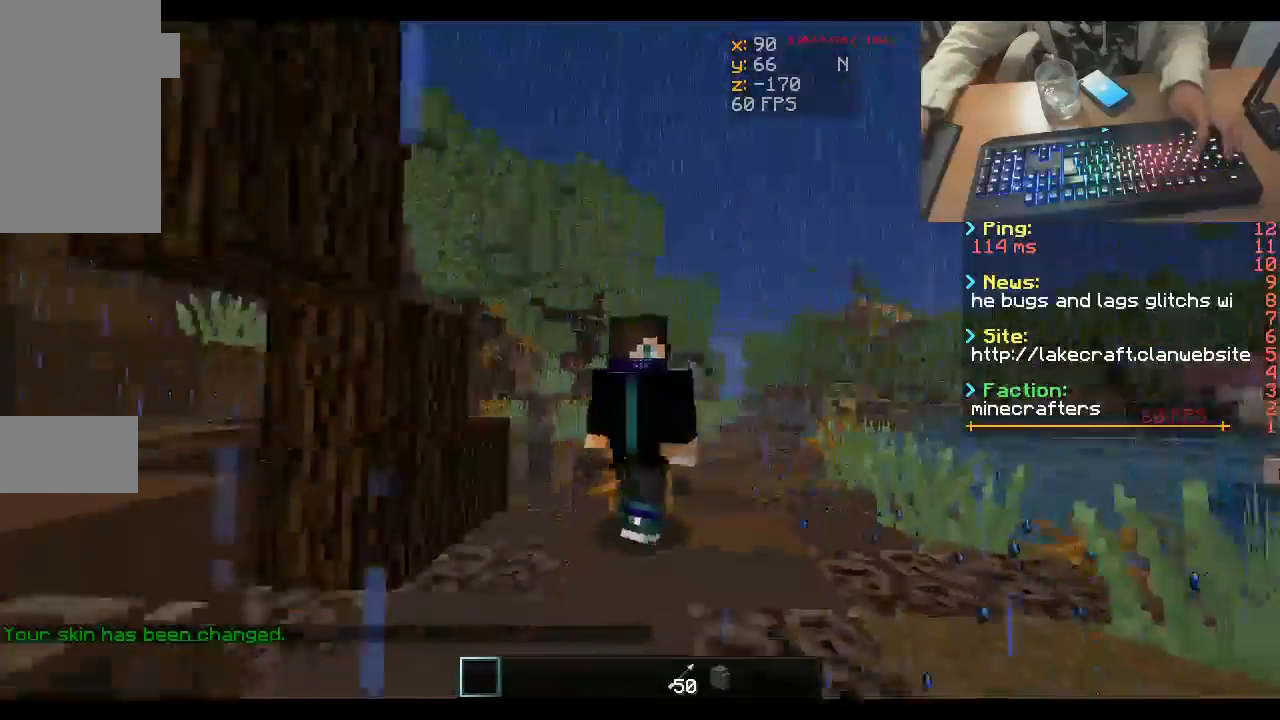
{"keys": ["w"], "mouse": [], "events": []}
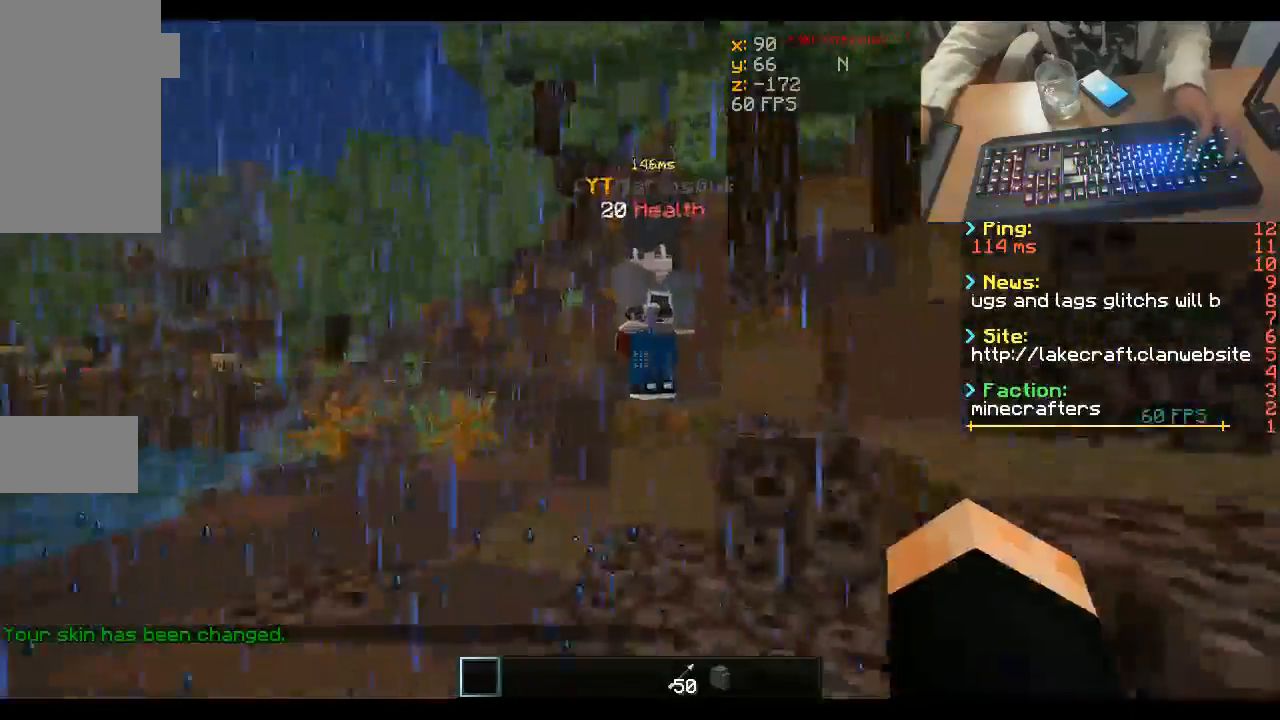
{"keys": ["w"], "mouse": [], "events": []}
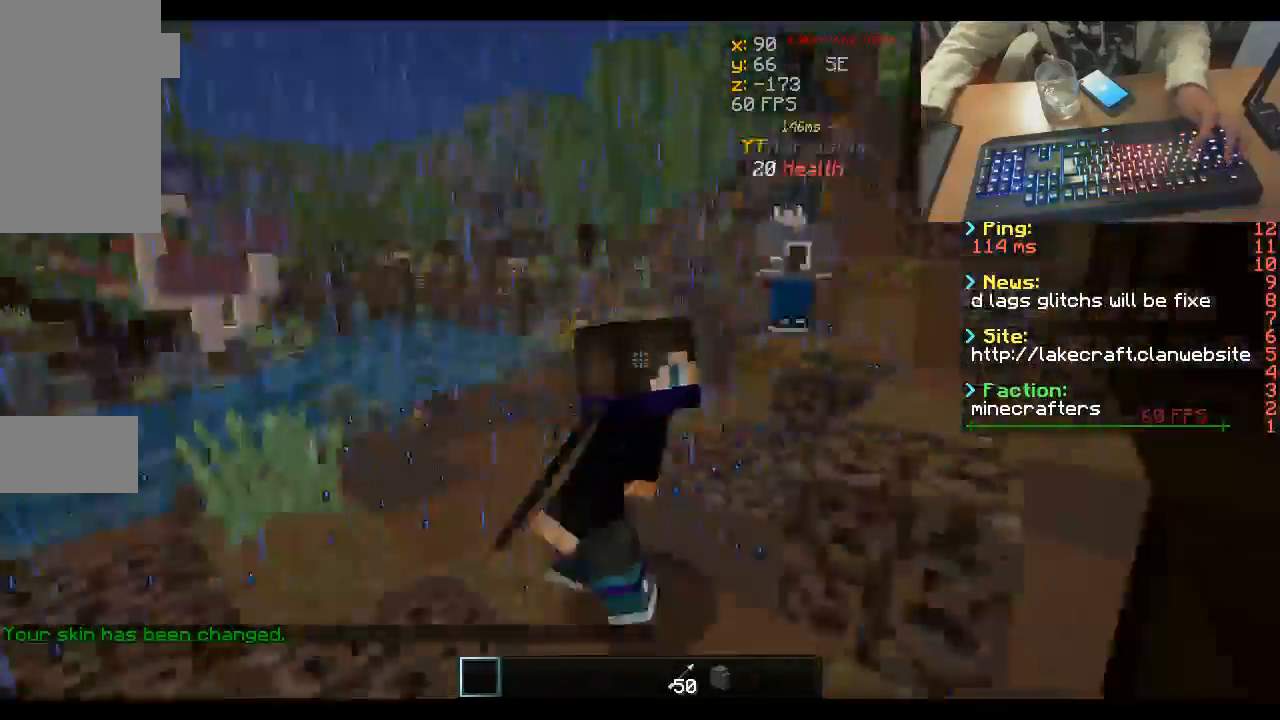
{"keys": ["w"], "mouse": [], "events": []}
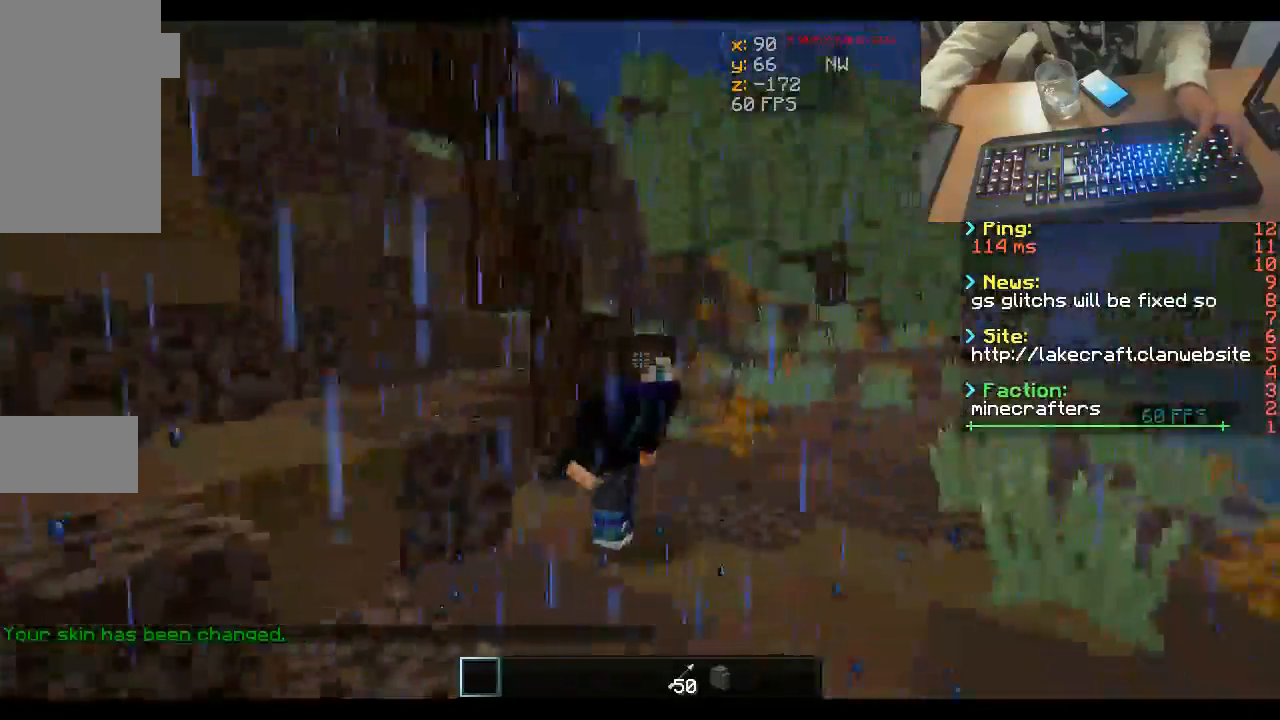
{"keys": [], "mouse": [], "events": [[467, "w", "up"]]}
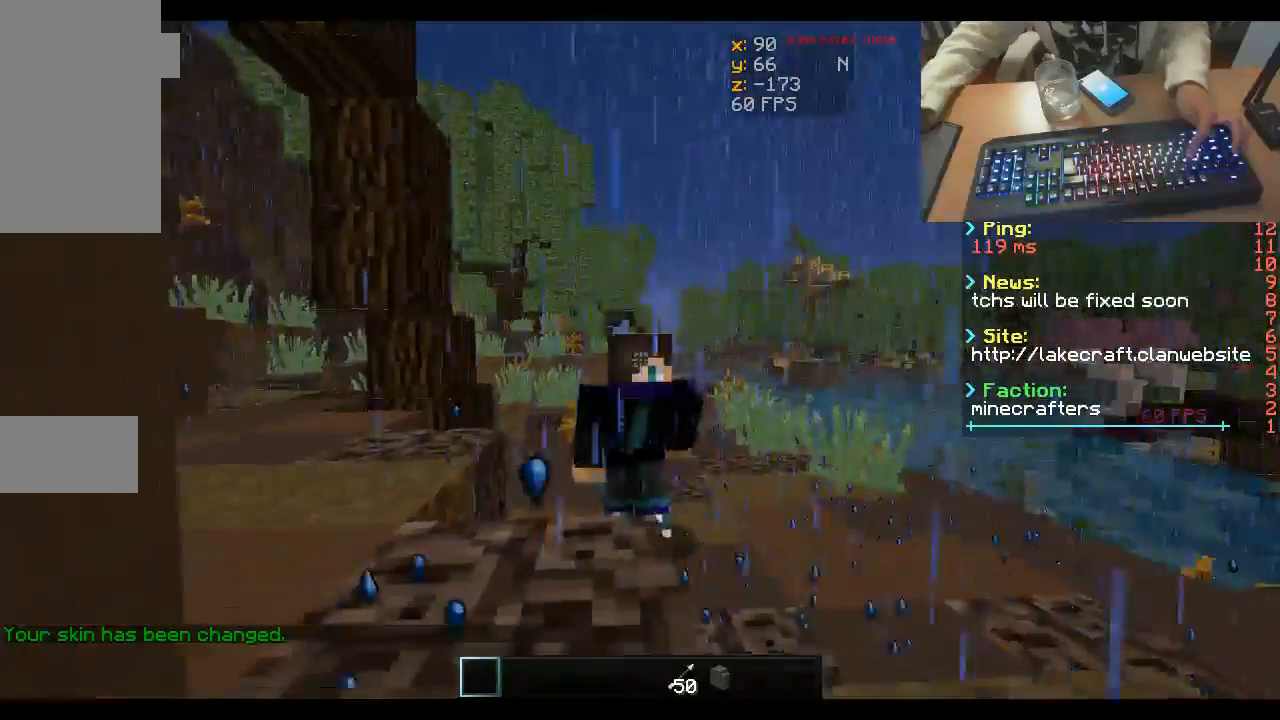
{"keys": [], "mouse": [], "events": []}
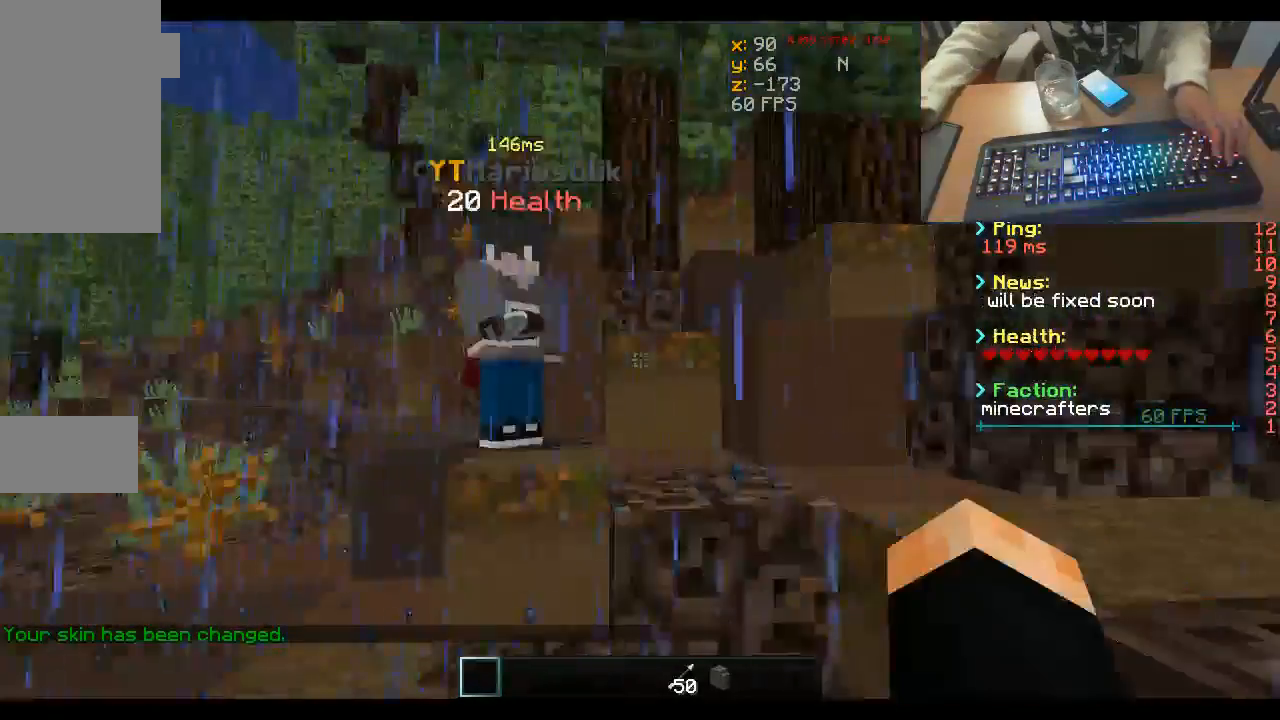
{"keys": [], "mouse": [], "events": []}
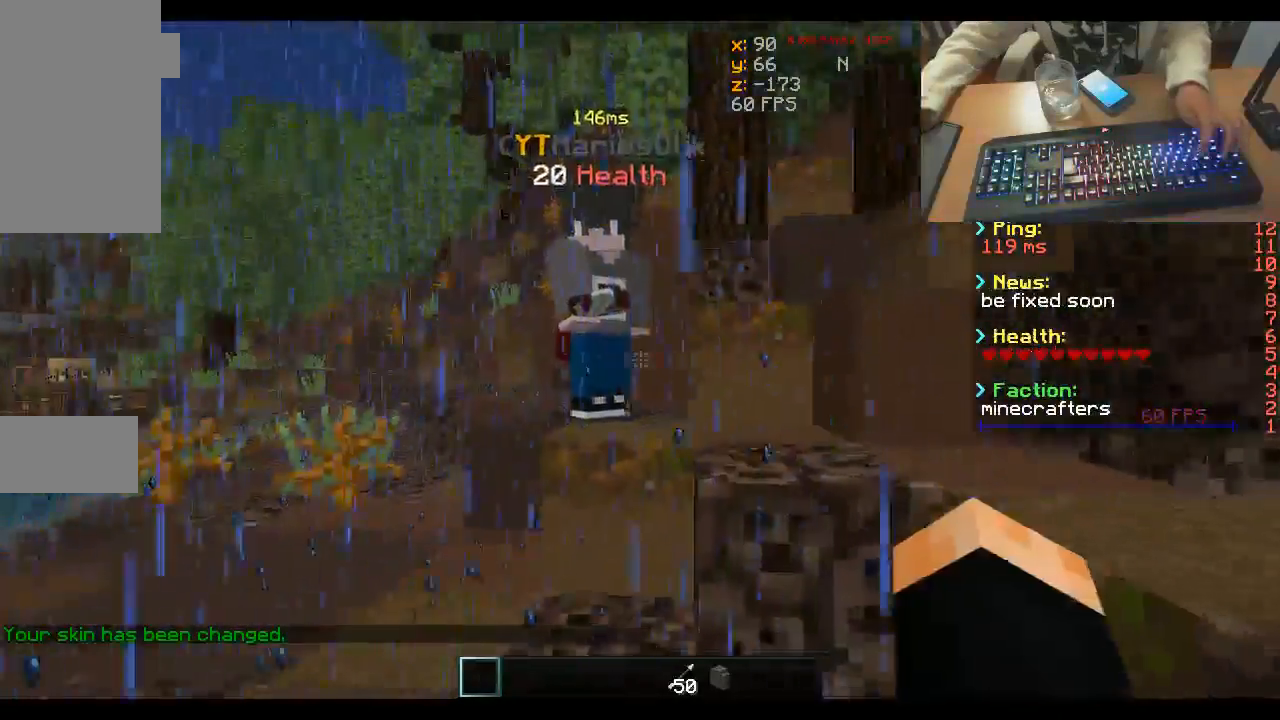
{"keys": ["w"], "mouse": ["left"], "events": [[67, "w", "down"], [467, "mouse_left", "down"]]}
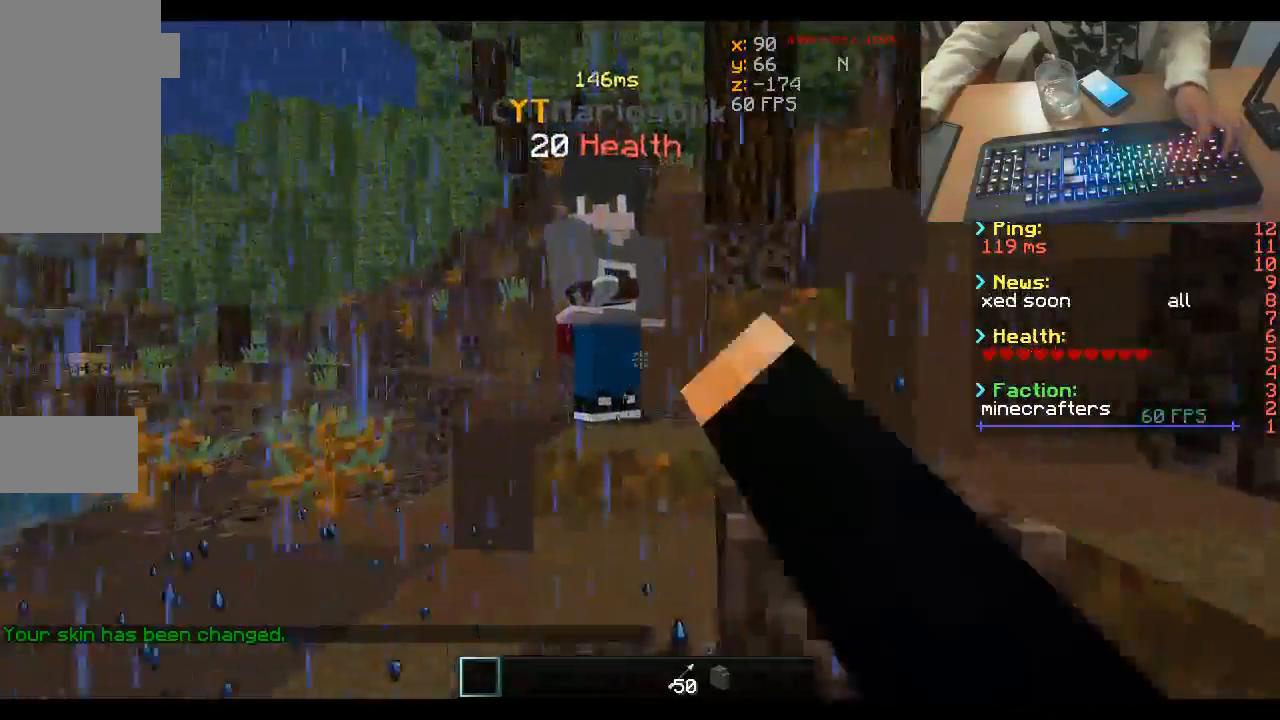
{"keys": ["a", "w"], "mouse": [], "events": [[100, "mouse_left", "up"], [367, "a", "down"]]}
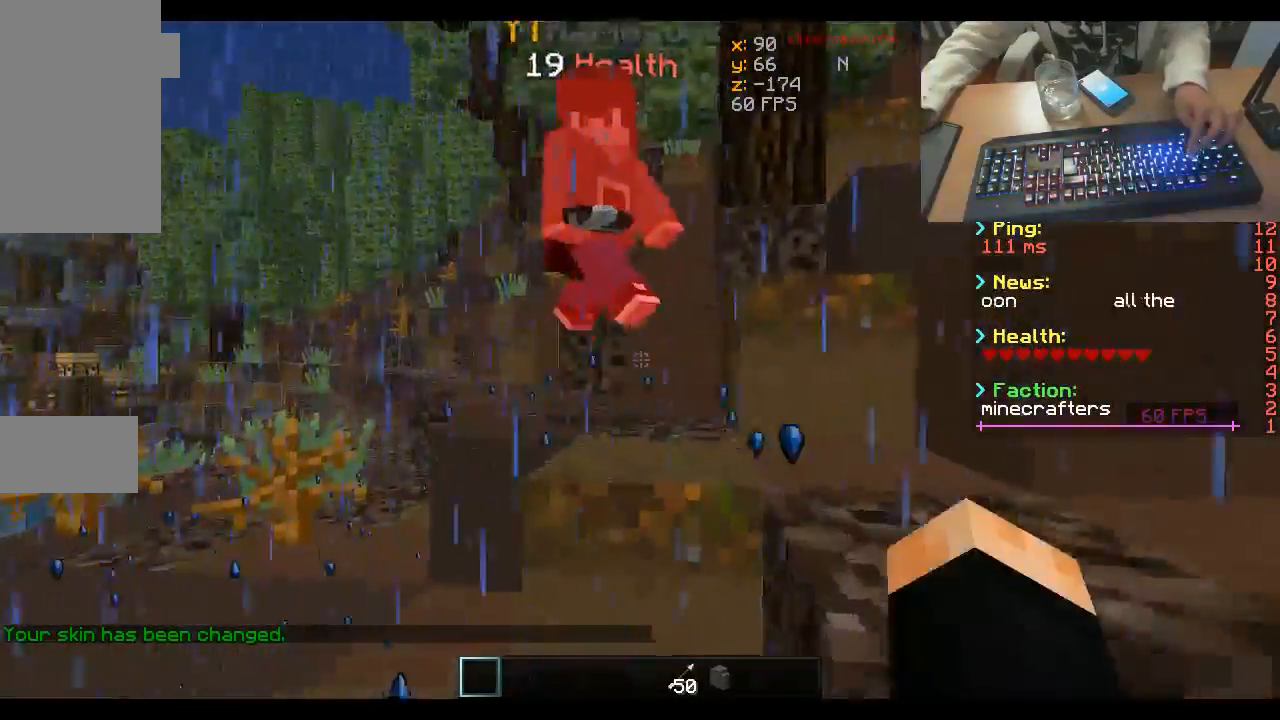
{"keys": ["a", "w"], "mouse": [], "events": []}
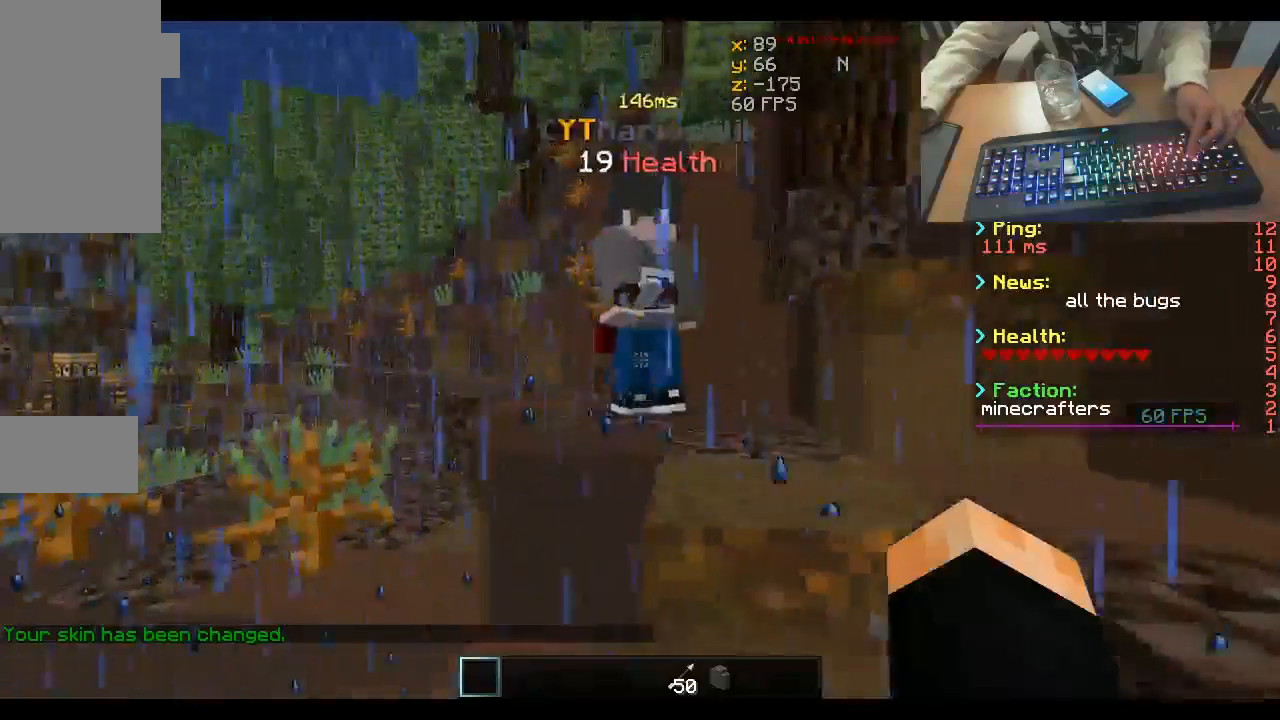
{"keys": ["a", "w"], "mouse": [], "events": []}
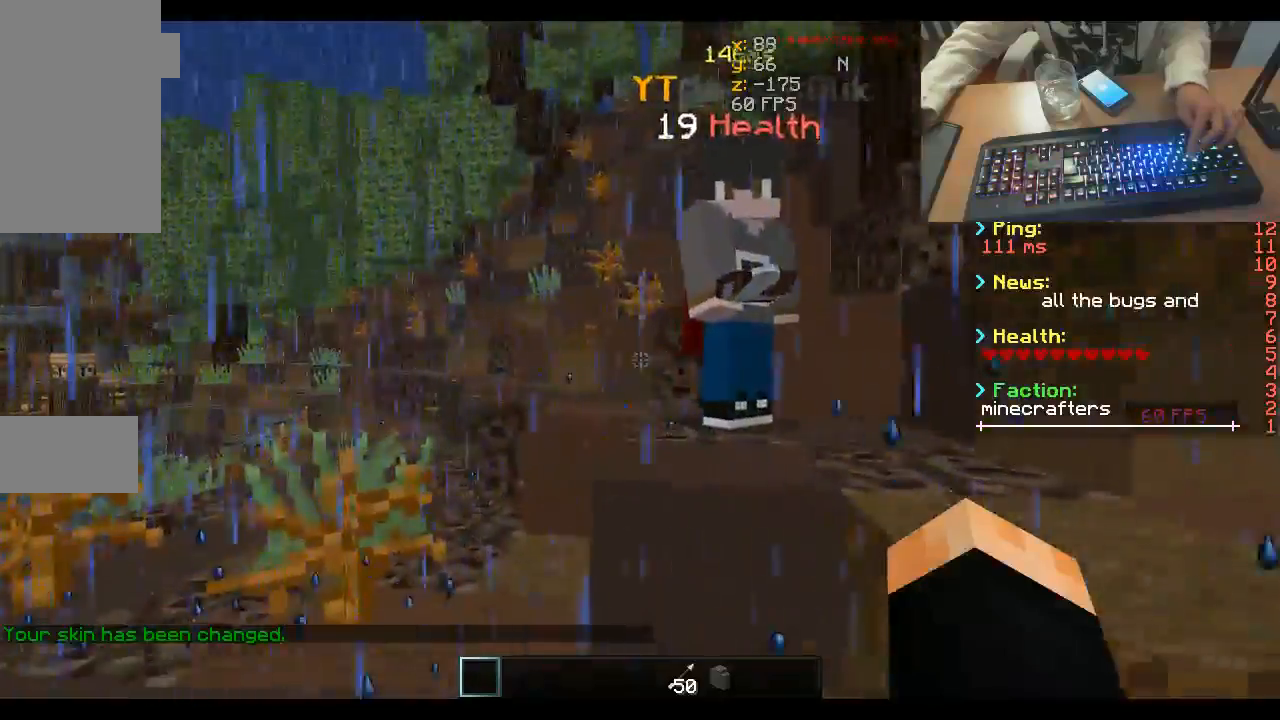
{"keys": ["a", "w"], "mouse": [], "events": []}
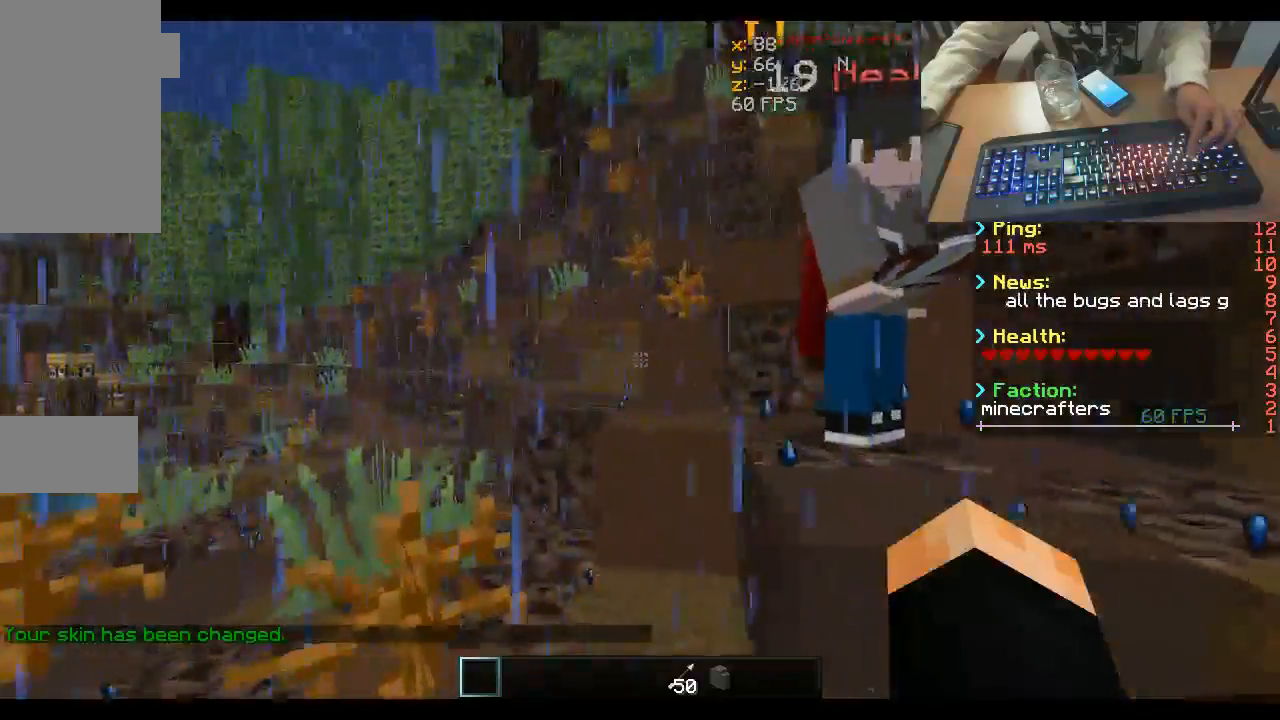
{"keys": ["a", "w"], "mouse": [], "events": []}
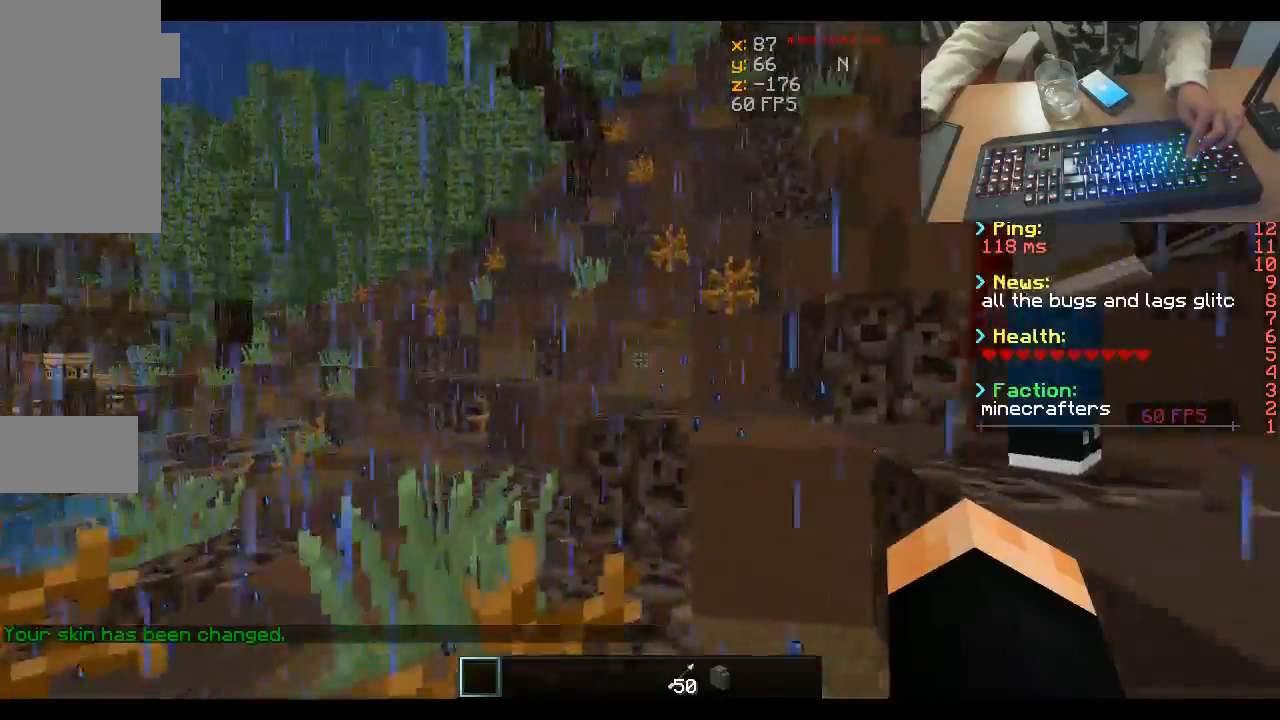
{"keys": ["a", "w"], "mouse": [], "events": []}
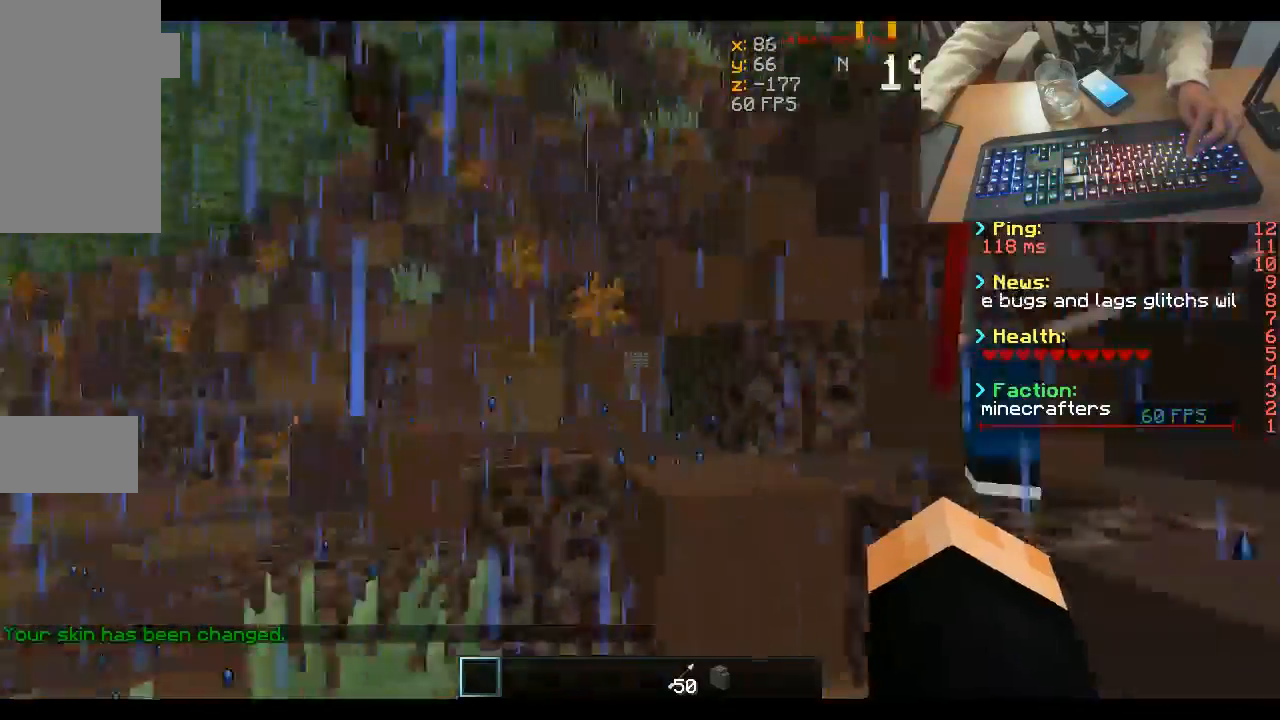
{"keys": ["d"], "mouse": [], "events": [[67, "a", "up"], [167, "w", "up"], [467, "d", "down"]]}
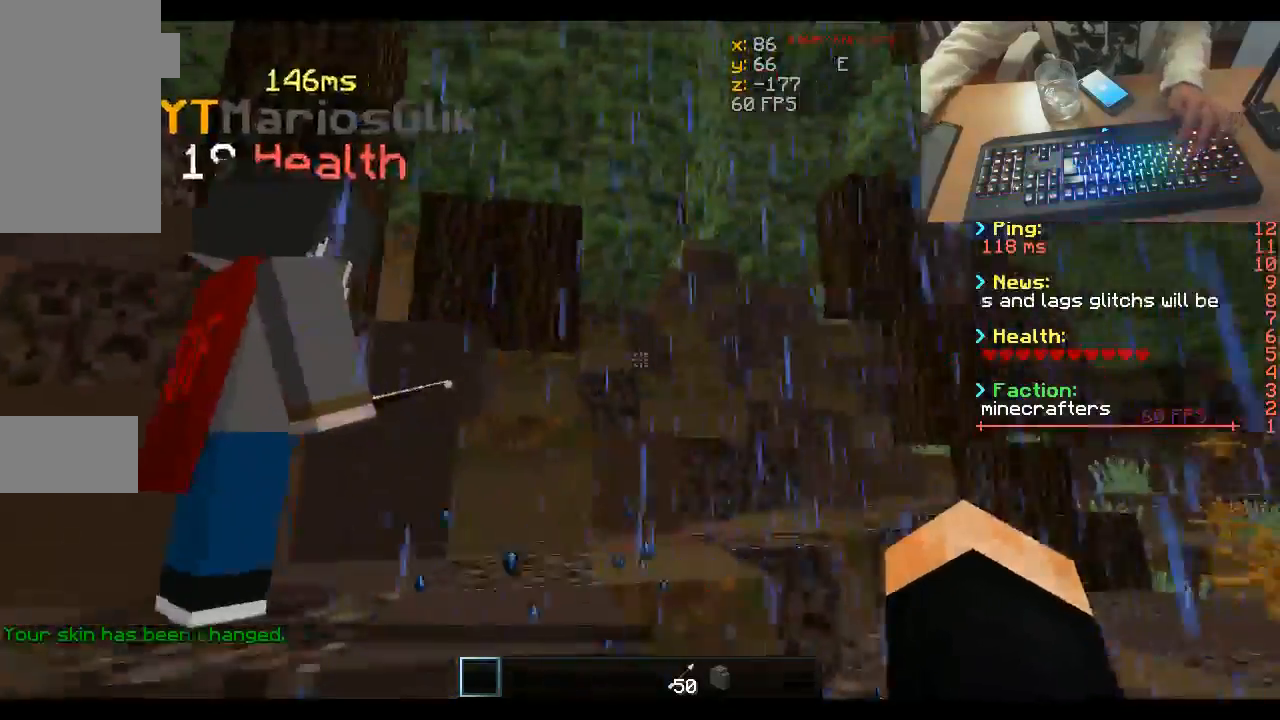
{"keys": [], "mouse": [], "events": [[467, "d", "up"]]}
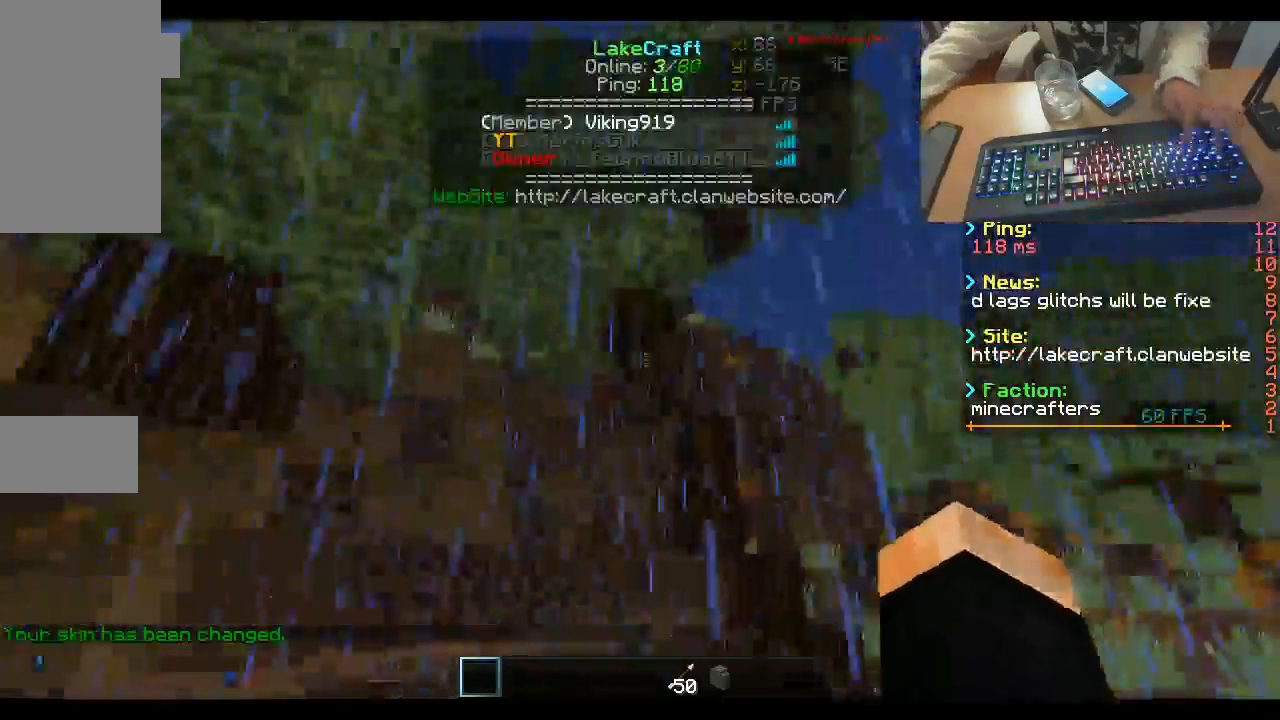
{"keys": [], "mouse": [], "events": [[200, "w", "down"], [500, "w", "up"]]}
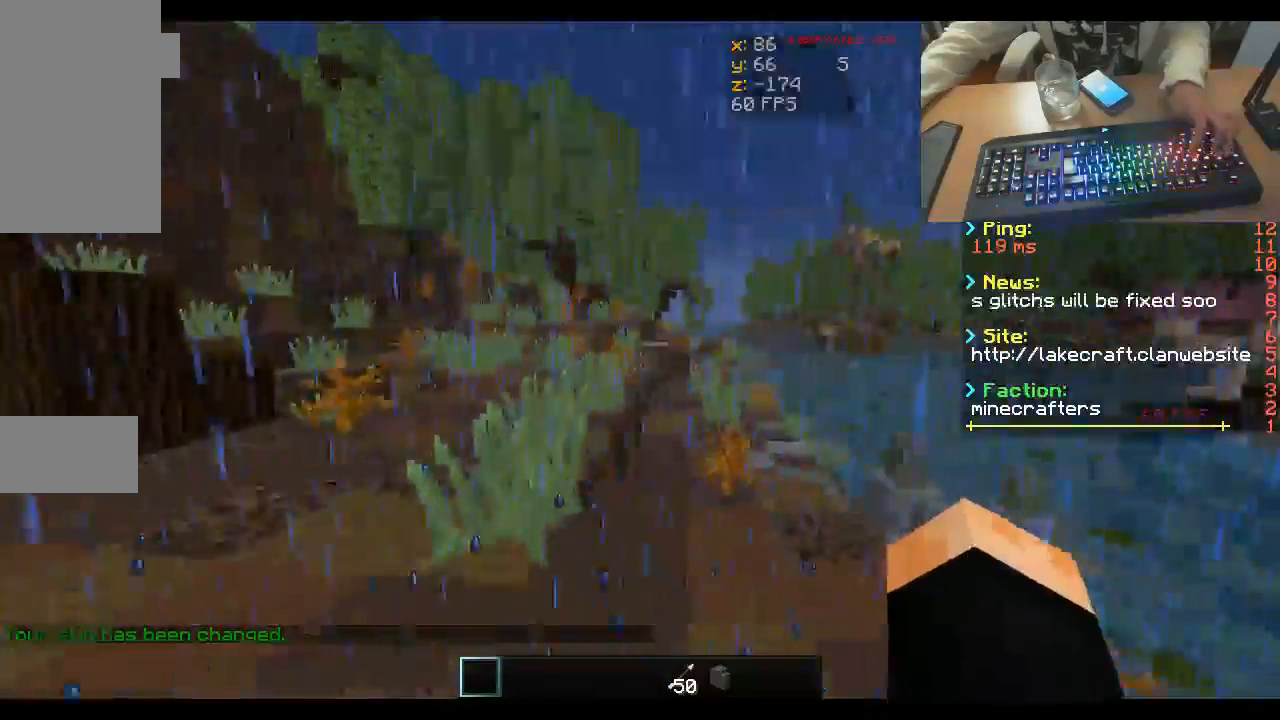
{"keys": [], "mouse": [], "events": []}
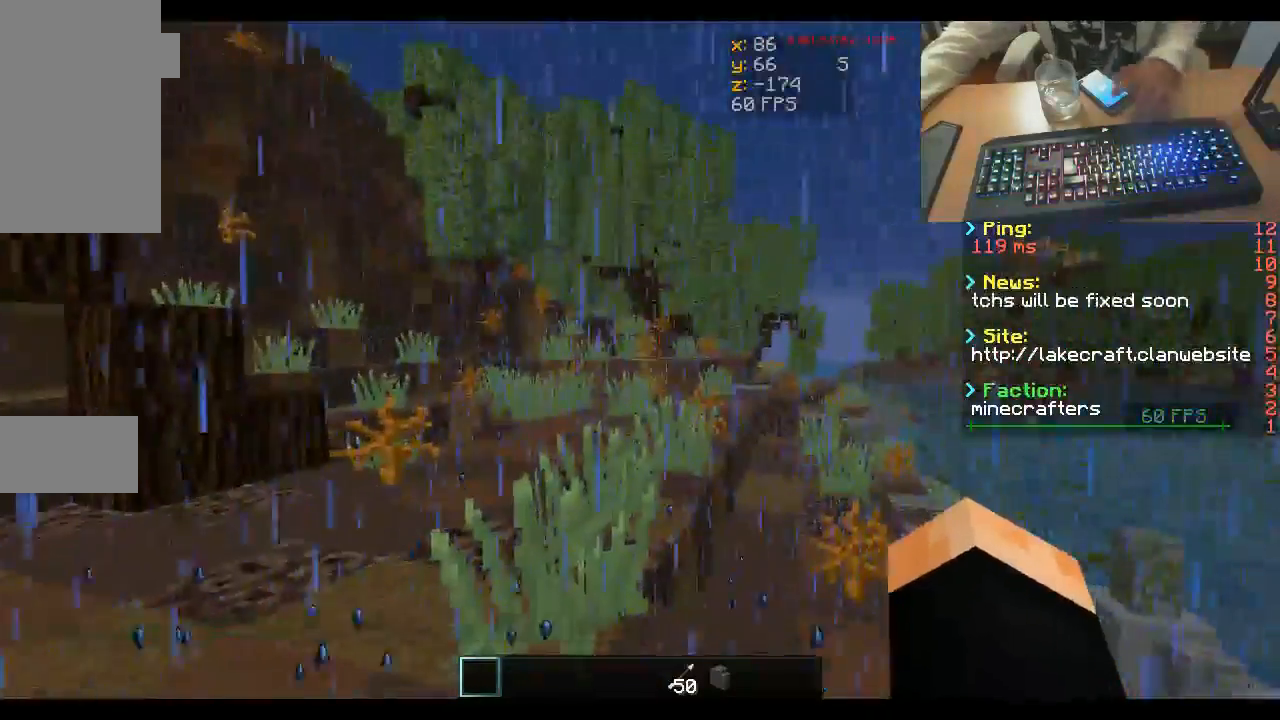
{"keys": [], "mouse": [], "events": []}
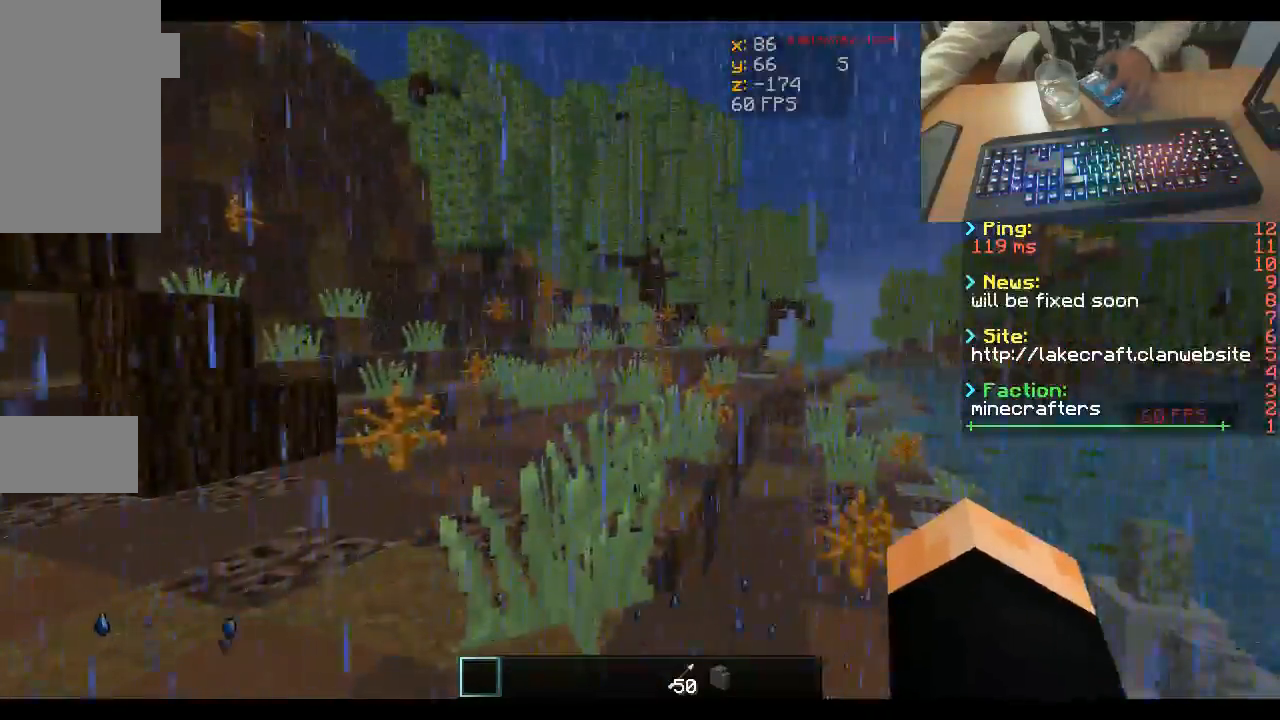
{"keys": [], "mouse": [], "events": []}
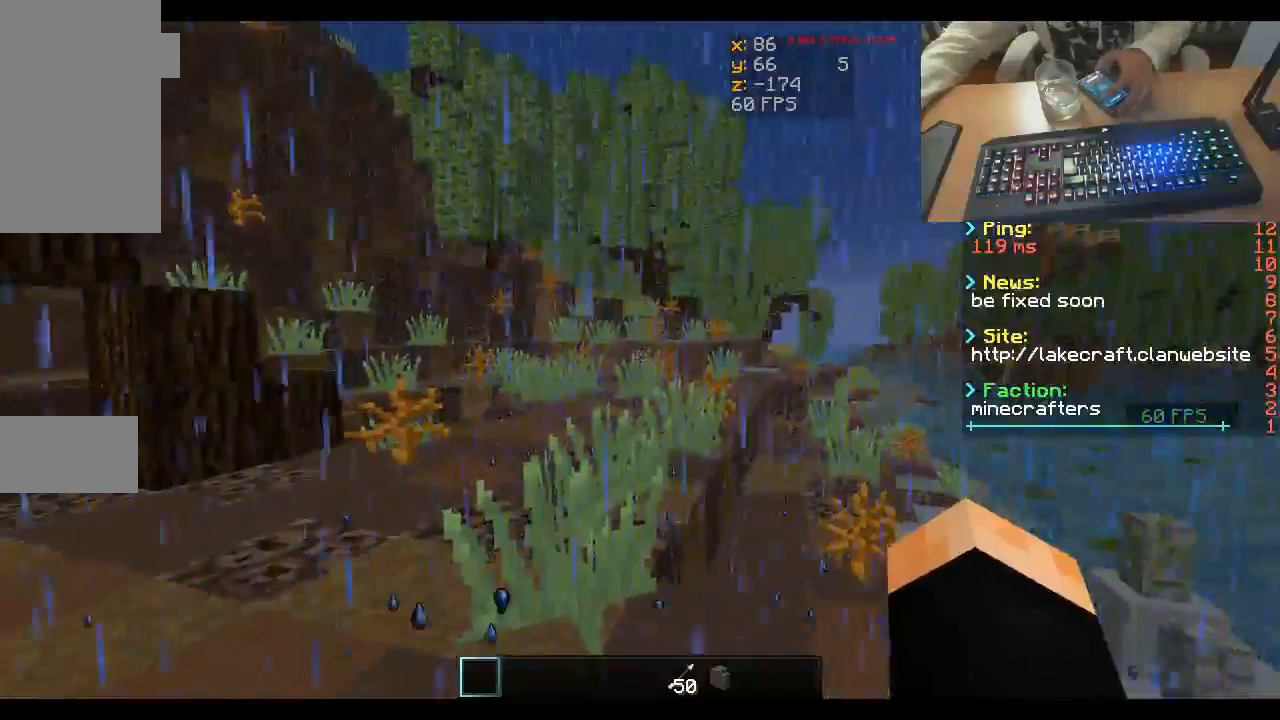
{"keys": [], "mouse": [], "events": []}
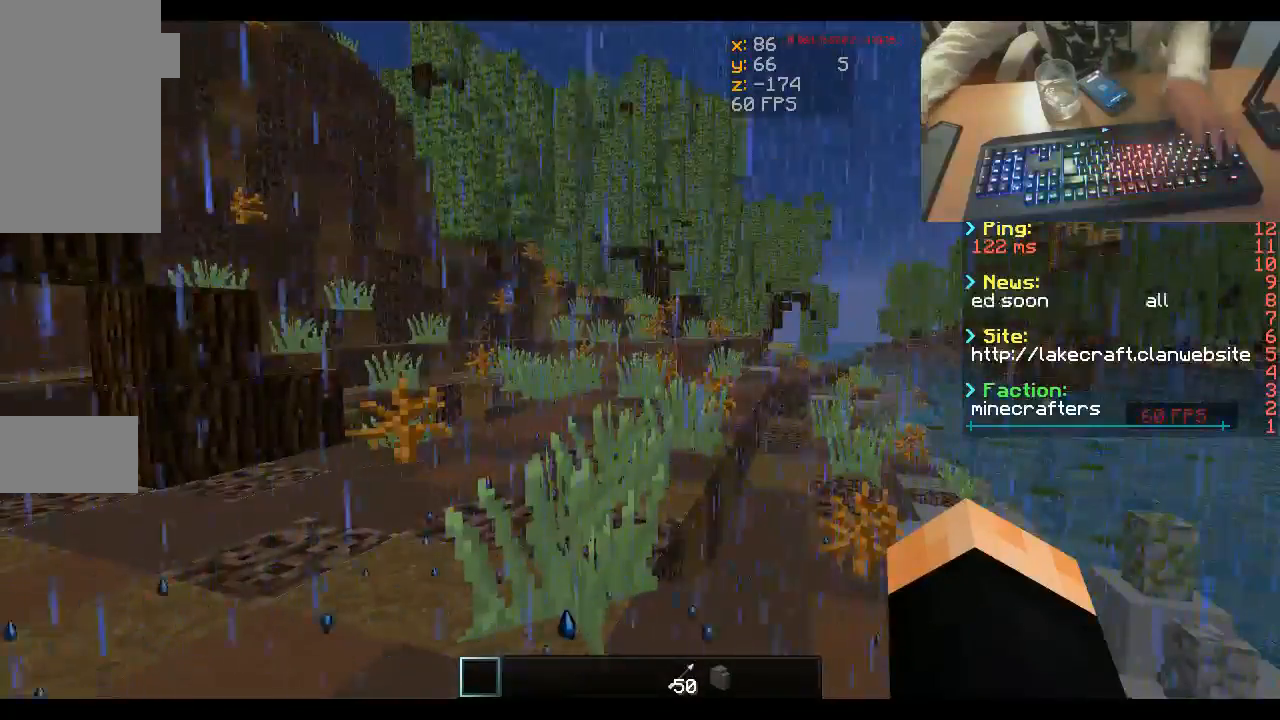
{"keys": ["w"], "mouse": [], "events": [[367, "w", "down"]]}
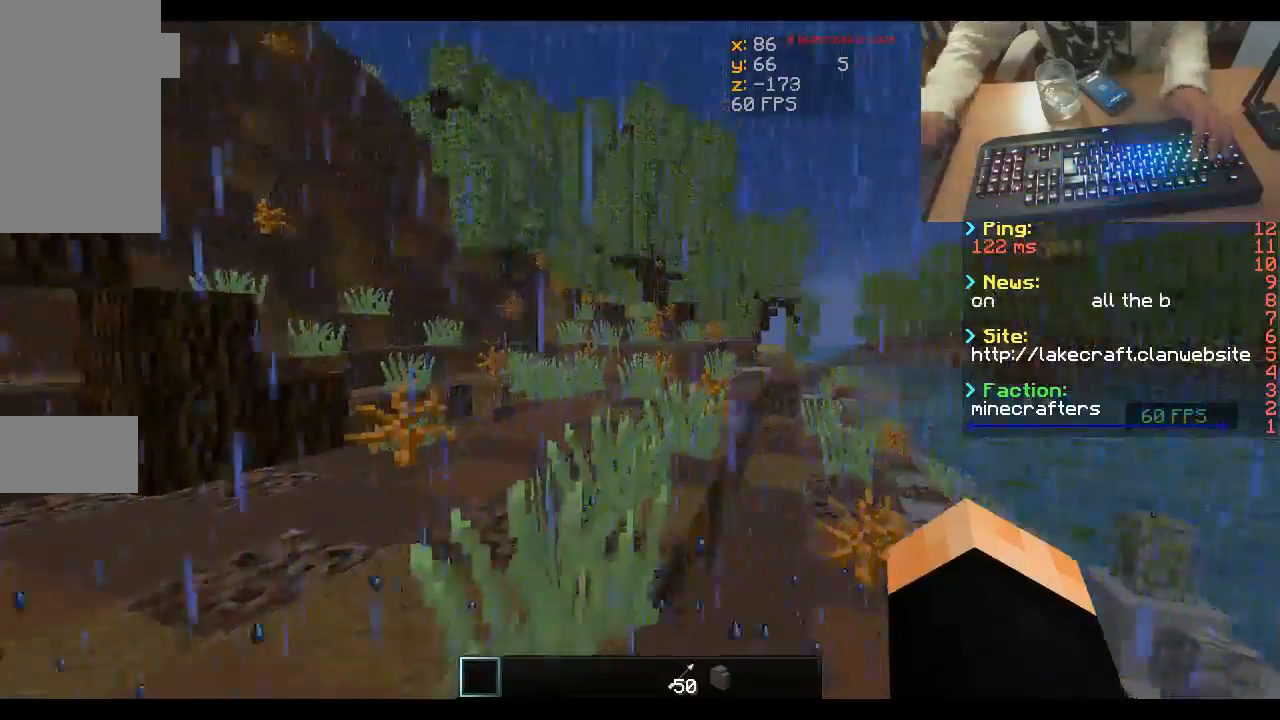
{"keys": ["w"], "mouse": [], "events": []}
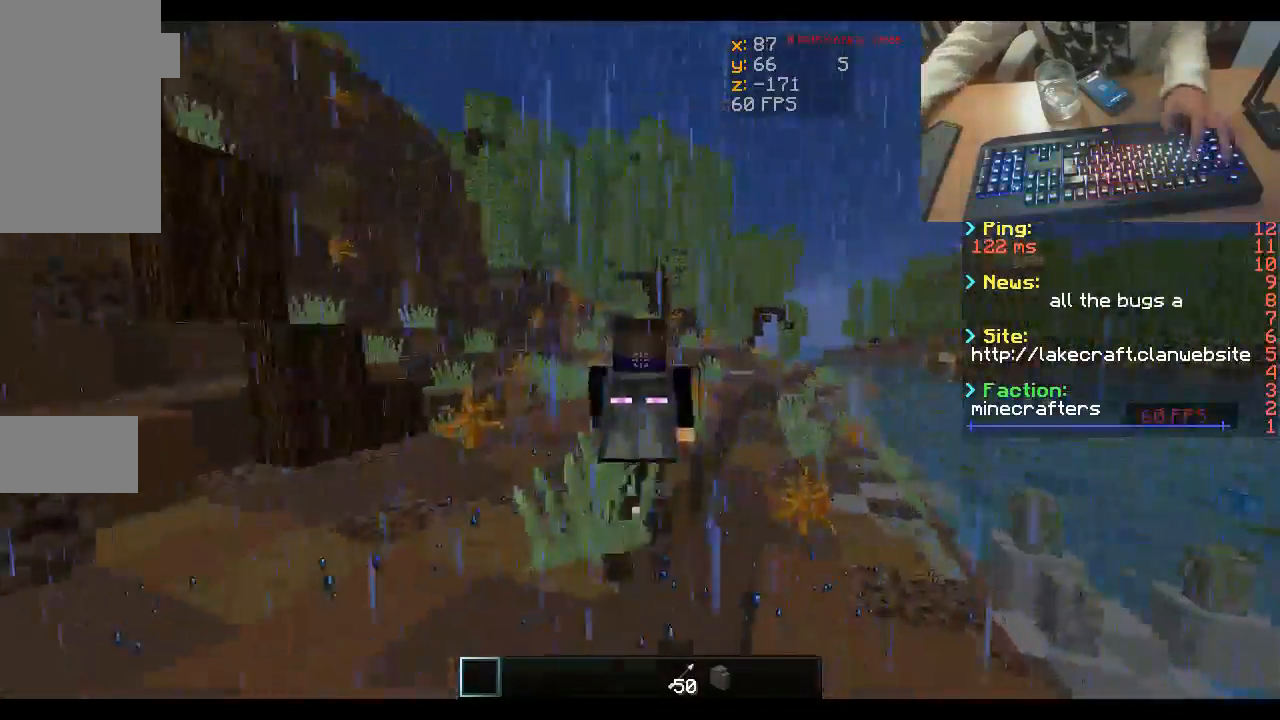
{"keys": ["space", "w"], "mouse": [], "events": [[133, "space", "down"]]}